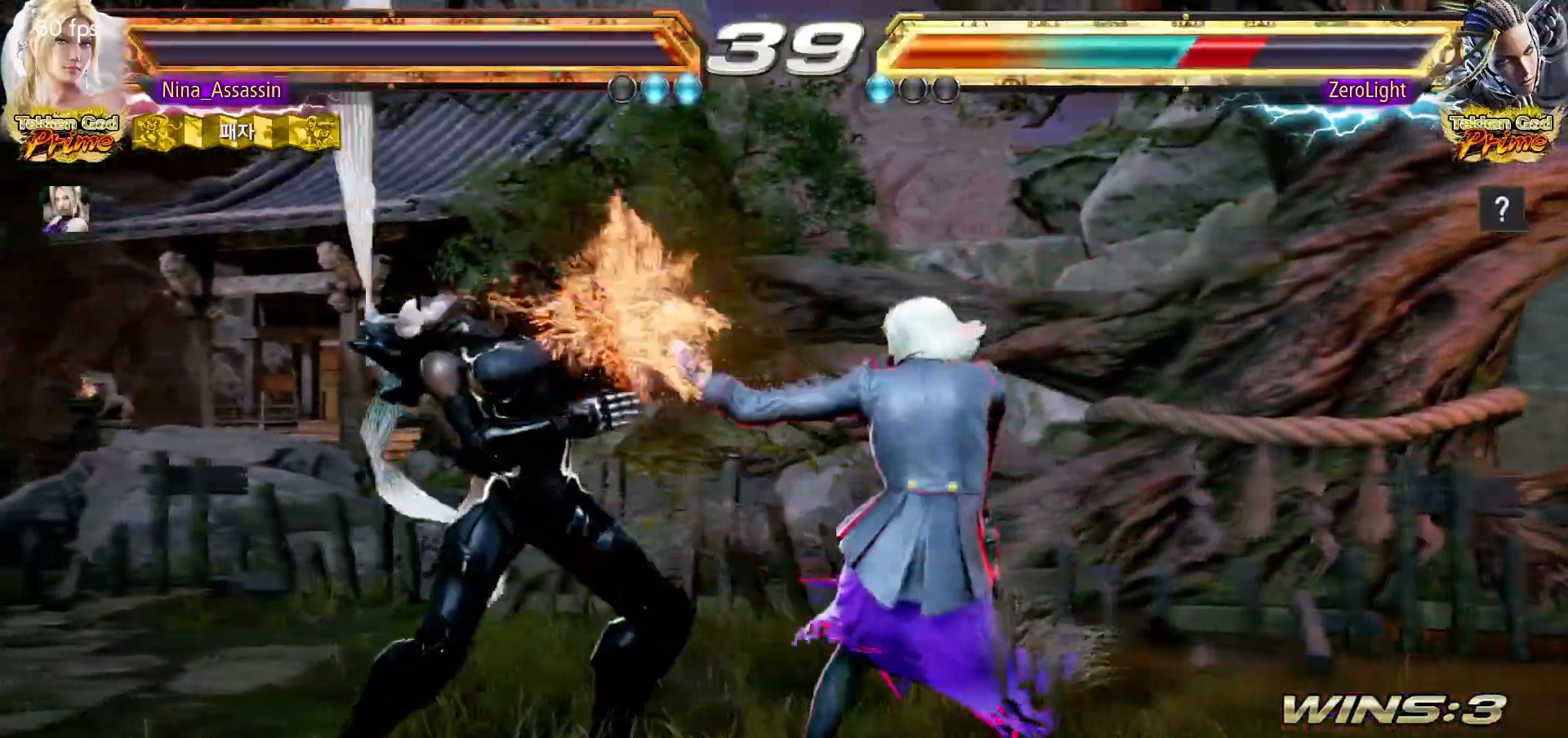
Gameplay with a controller (arcade stick); each line is a JSON object with the inputs held at the frame after it (dt_ms = milliseconds from this image to that frame). "events" lists button and stick changes between this image and that frame as [ms after this image, input, new state], when the widget could be followed in between. Not read: L3 R3.
{"dt_ms": 500, "buttons": ["TRIANGLE"], "left_stick": "center", "events": [[117, "left_stick", "down-left"], [150, "SQUARE", "down"], [217, "SQUARE", "up"], [283, "TRIANGLE", "down"], [300, "left_stick", "center"]]}
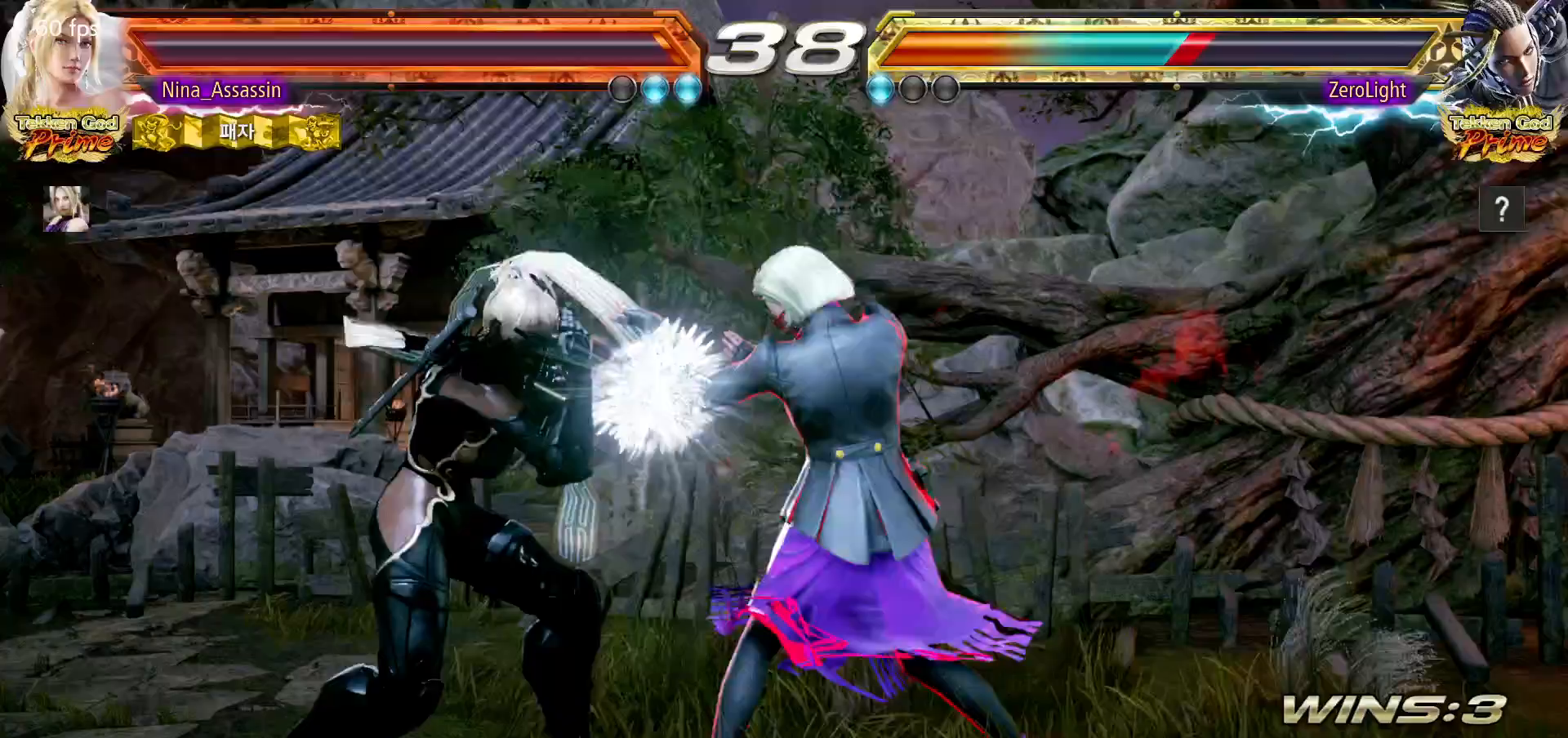
{"dt_ms": 500, "buttons": [], "left_stick": "center", "events": [[200, "SQUARE", "down"], [250, "TRIANGLE", "up"], [267, "SQUARE", "up"], [333, "TRIANGLE", "down"], [383, "TRIANGLE", "up"]]}
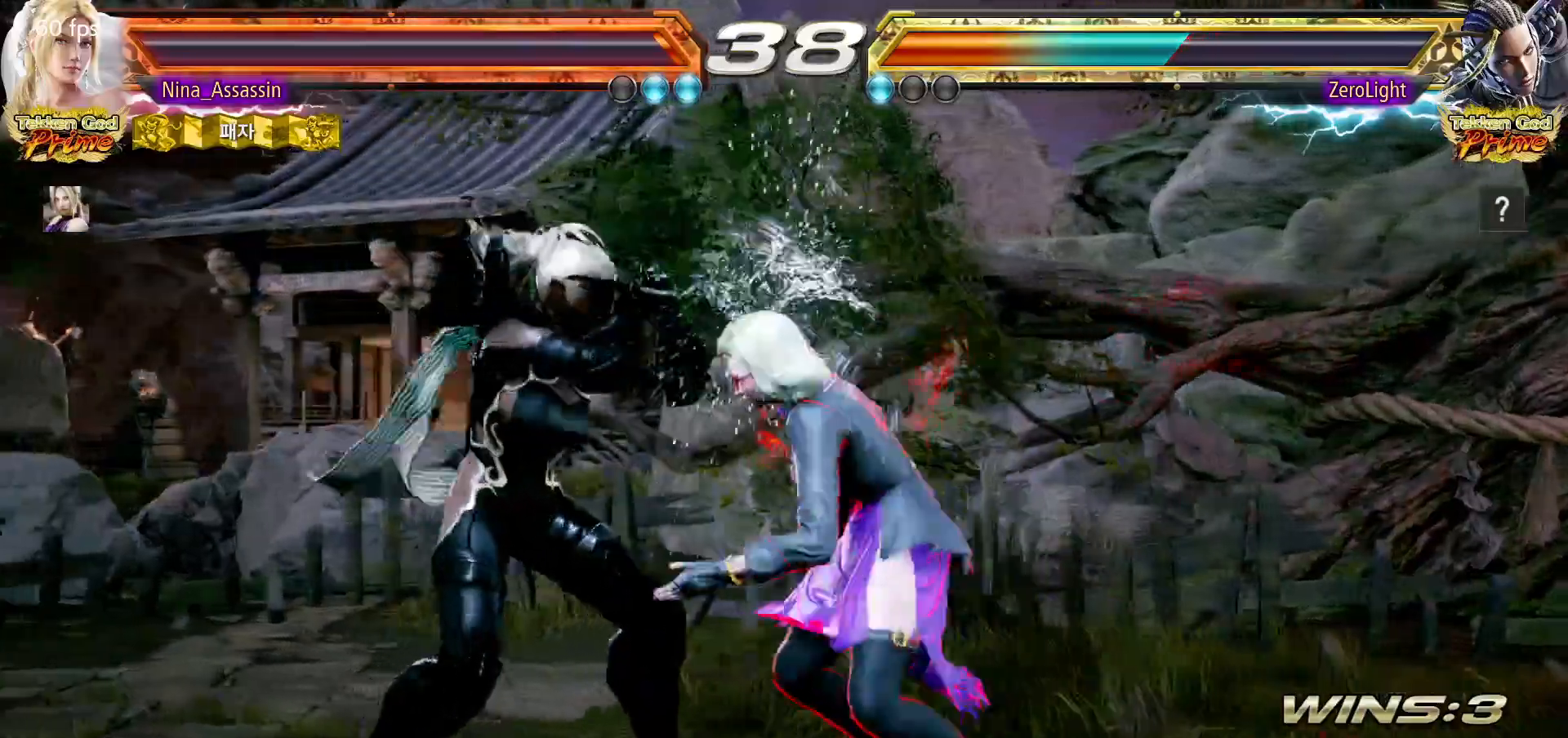
{"dt_ms": 500, "buttons": [], "left_stick": "center", "events": [[17, "left_stick", "right"], [450, "left_stick", "center"]]}
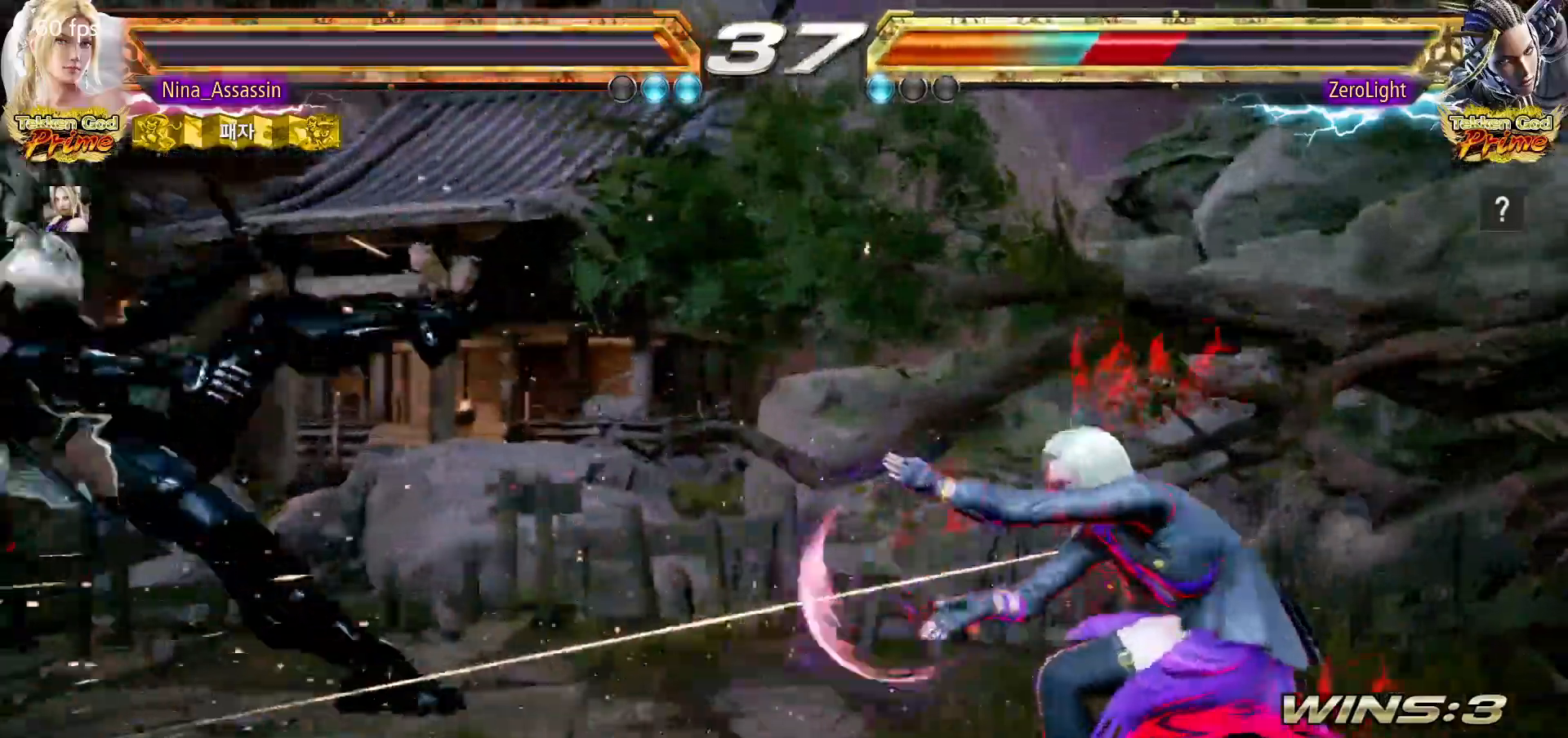
{"dt_ms": 500, "buttons": [], "left_stick": "left", "events": [[17, "left_stick", "left"], [83, "left_stick", "center"], [167, "left_stick", "left"], [233, "left_stick", "center"], [317, "left_stick", "left"]]}
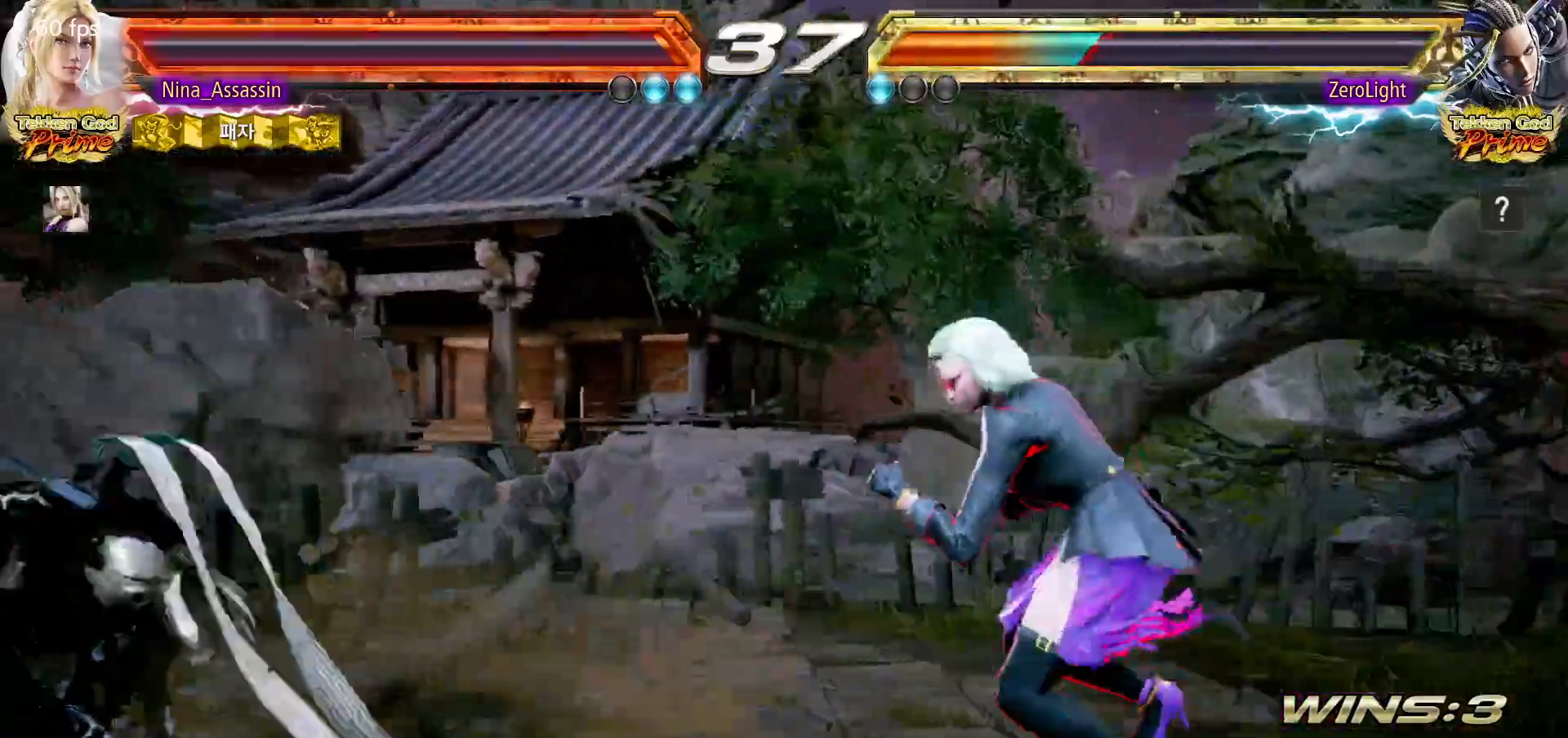
{"dt_ms": 500, "buttons": [], "left_stick": "center", "events": [[83, "left_stick", "down"], [133, "left_stick", "center"], [267, "left_stick", "right"], [350, "left_stick", "center"]]}
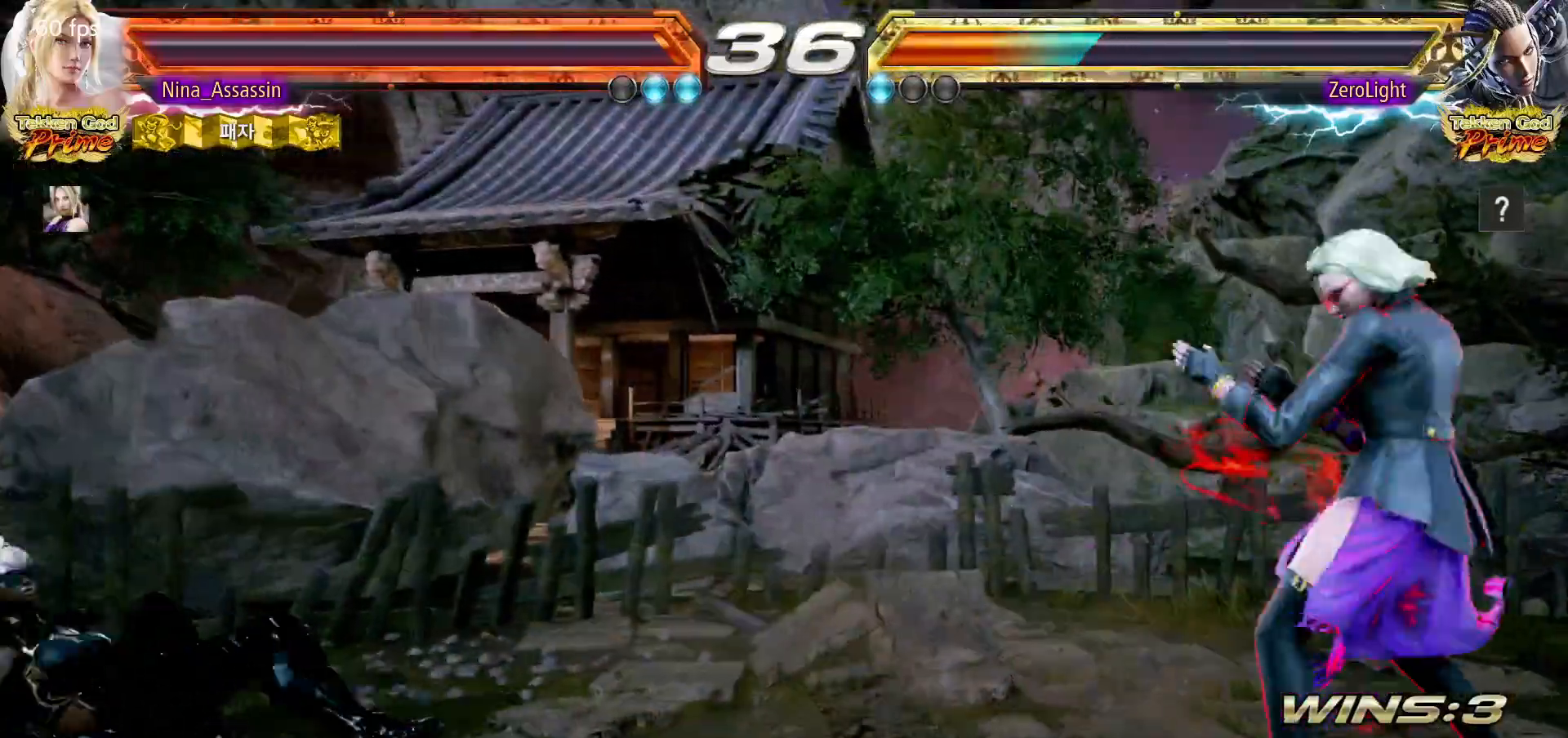
{"dt_ms": 500, "buttons": [], "left_stick": "down-left", "events": [[117, "left_stick", "left"], [167, "left_stick", "center"], [233, "left_stick", "left"], [367, "CROSS", "down"], [367, "TRIANGLE", "down"], [400, "TRIANGLE", "up"], [417, "CROSS", "up"], [500, "left_stick", "down-left"]]}
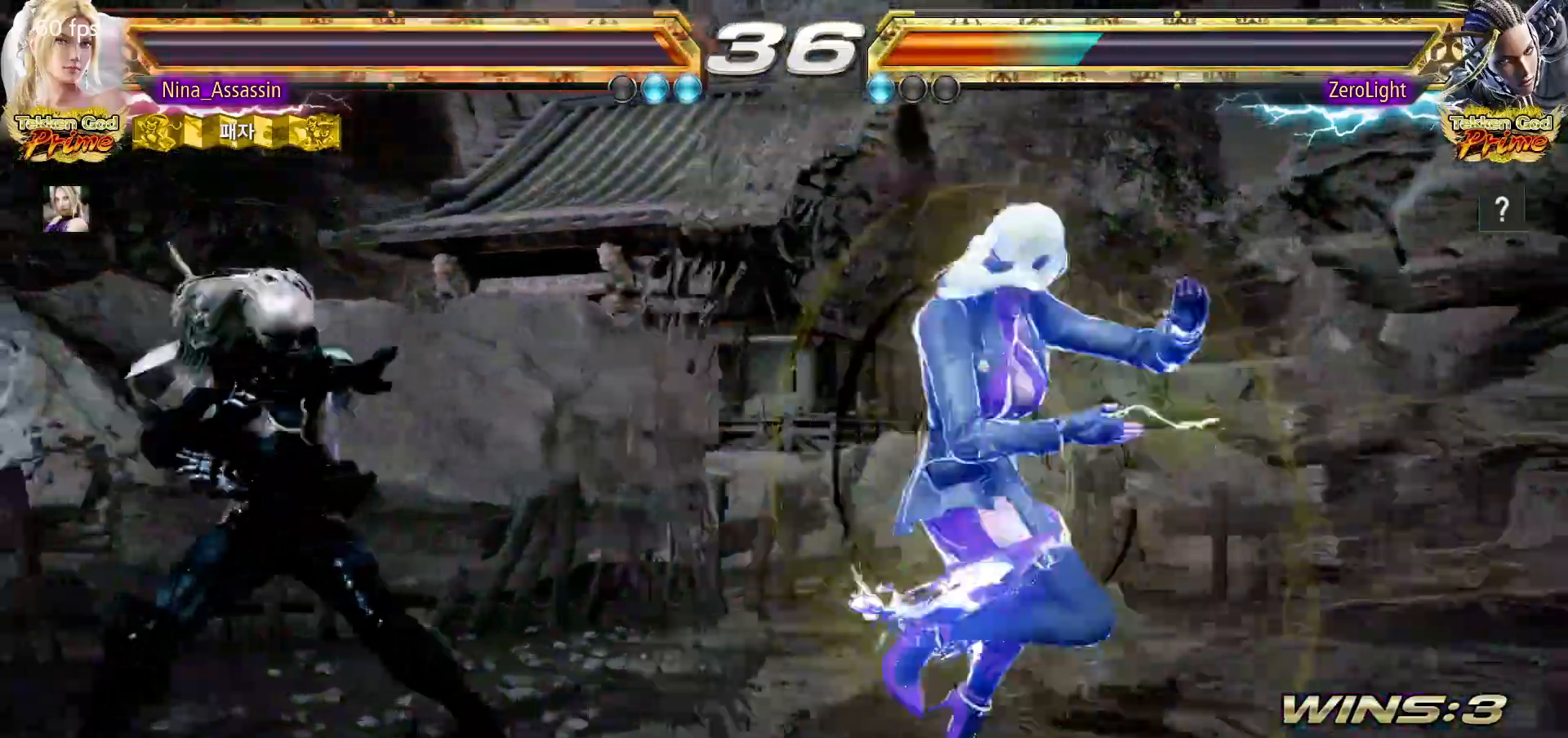
{"dt_ms": 1000, "buttons": [], "left_stick": "down-left"}
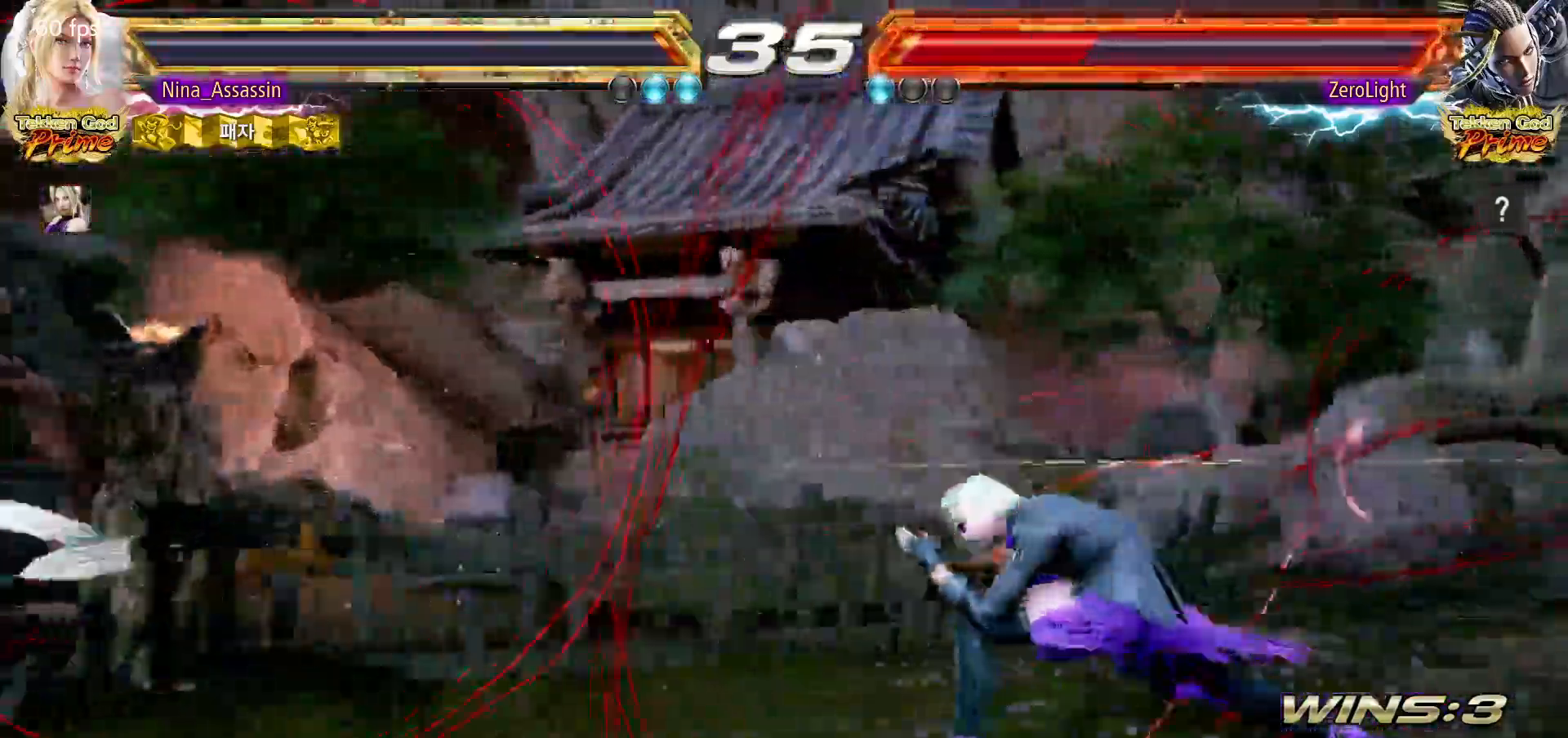
{"dt_ms": 500, "buttons": [], "left_stick": "left", "events": [[117, "left_stick", "center"], [217, "left_stick", "left"], [283, "left_stick", "center"], [350, "left_stick", "left"], [433, "left_stick", "center"], [483, "left_stick", "left"]]}
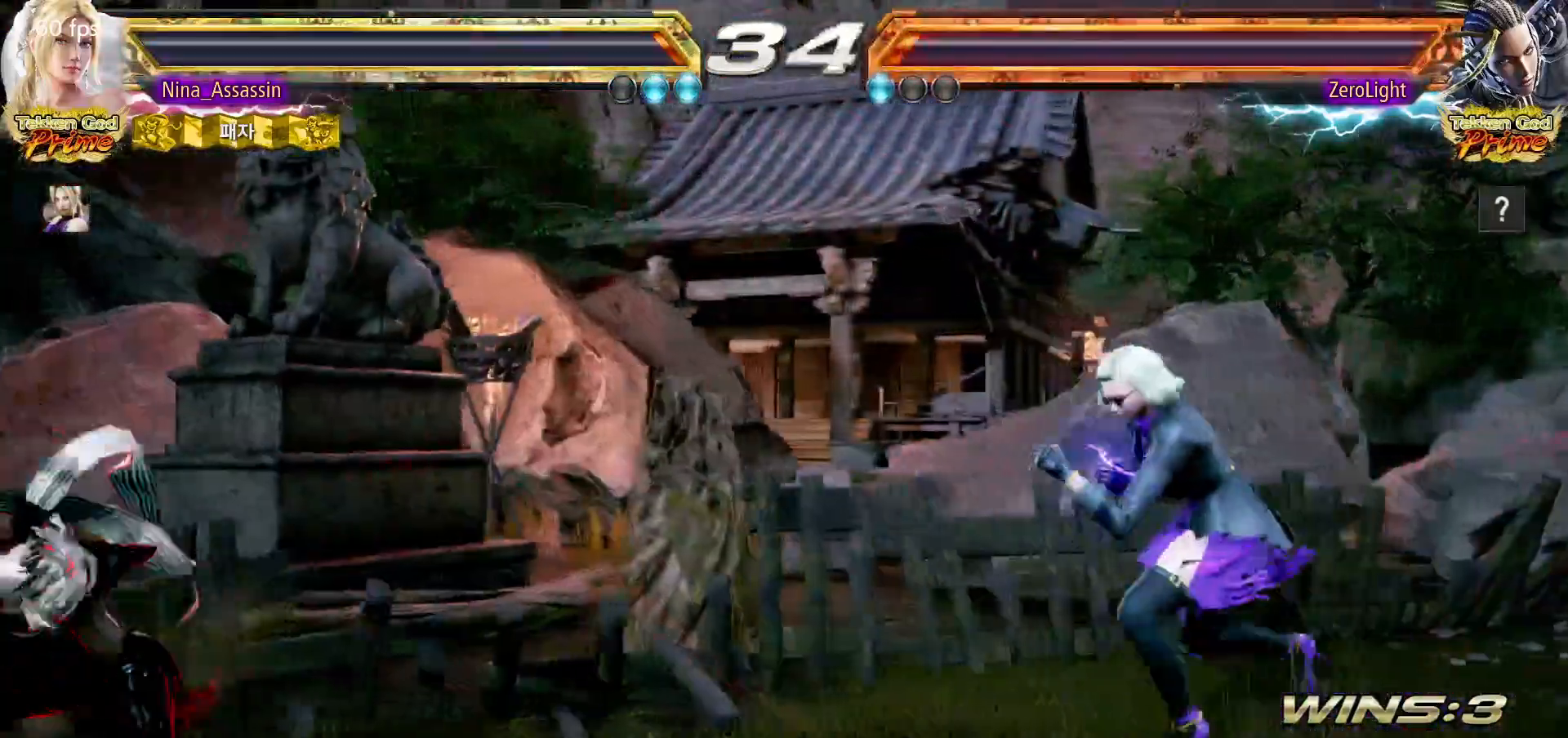
{"dt_ms": 500, "buttons": [], "left_stick": "right", "events": [[150, "left_stick", "right"], [217, "left_stick", "center"], [283, "left_stick", "right"]]}
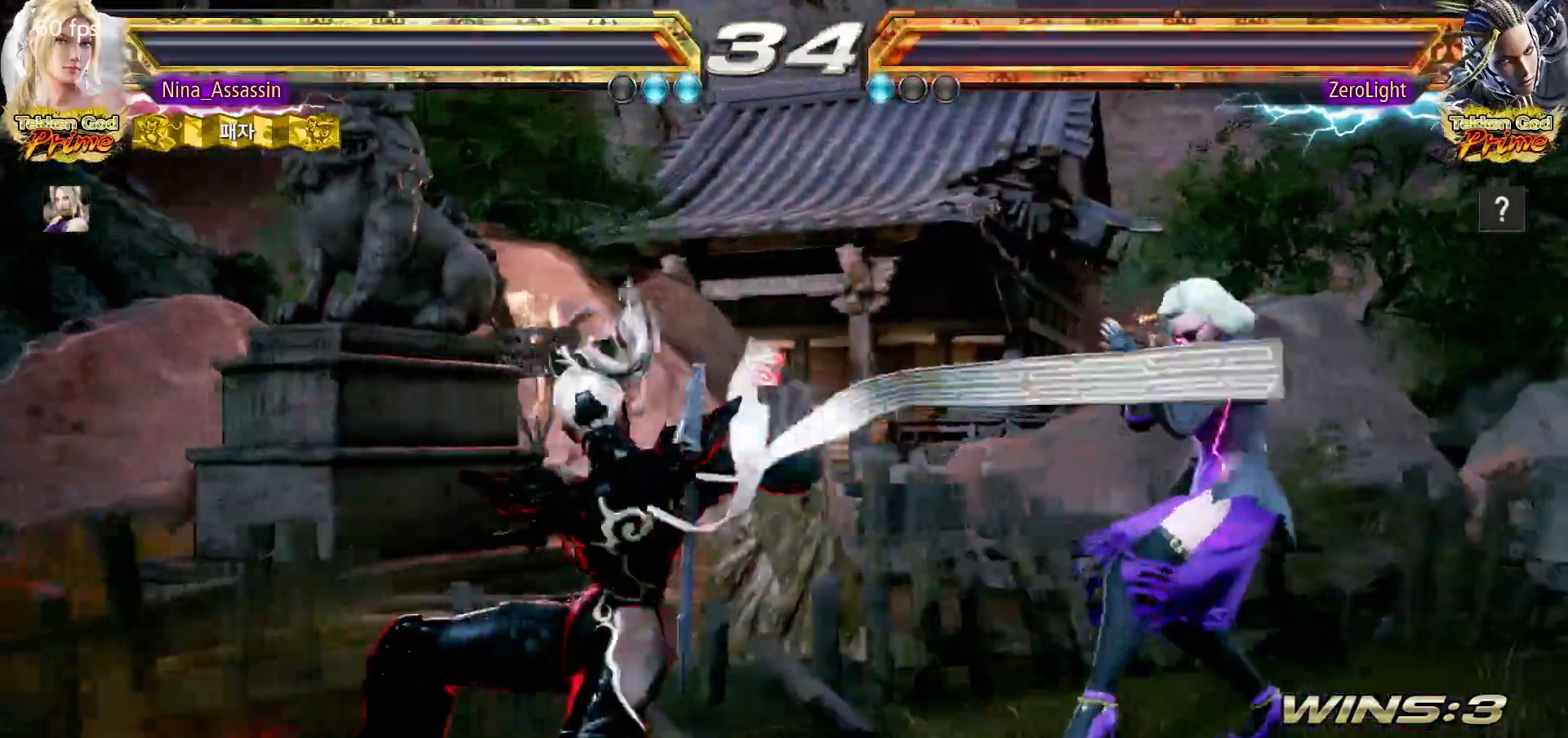
{"dt_ms": 500, "buttons": [], "left_stick": "center", "events": [[183, "left_stick", "center"], [250, "left_stick", "down"], [283, "CIRCLE", "down"], [350, "CIRCLE", "up"], [383, "SQUARE", "down"], [400, "left_stick", "center"], [433, "SQUARE", "up"]]}
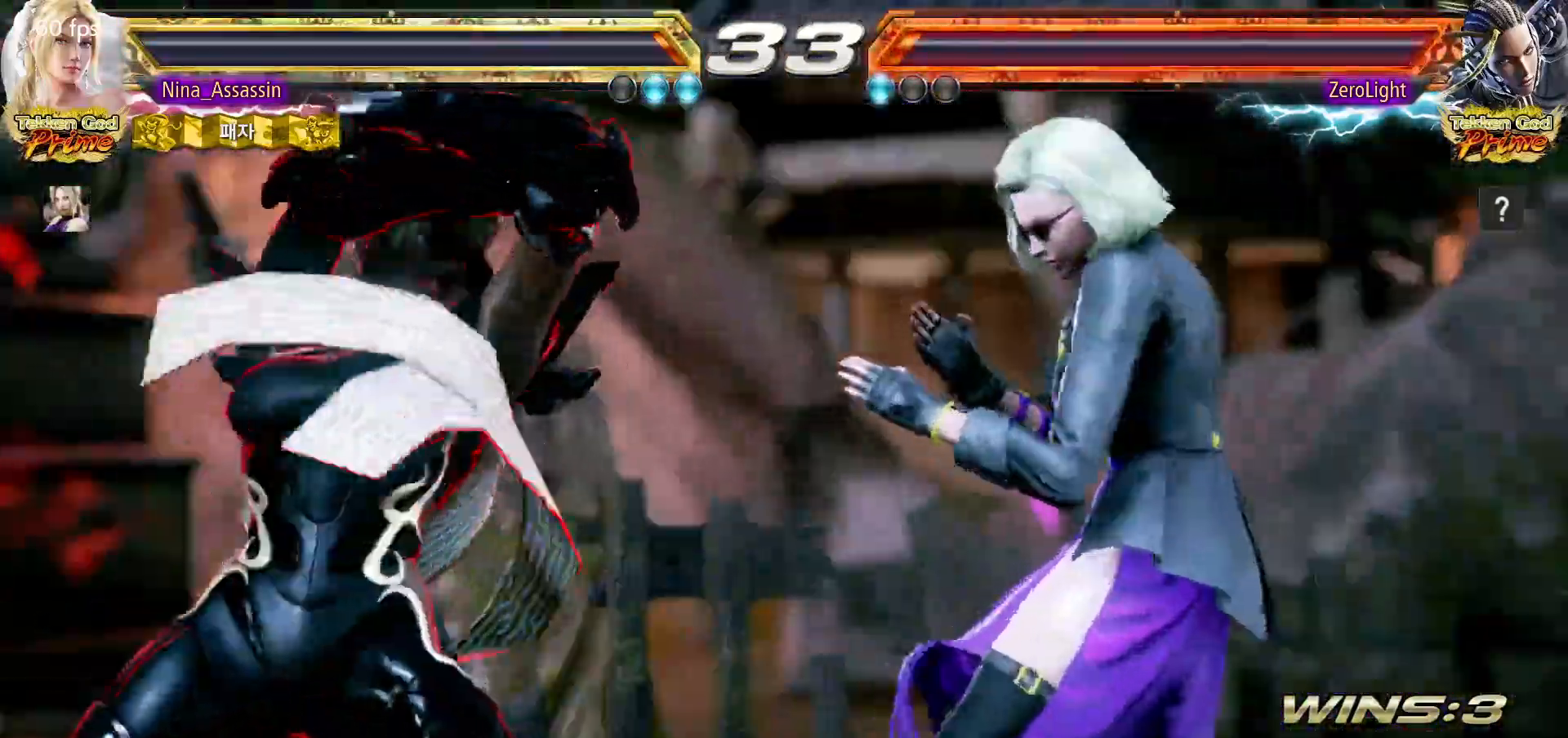
{"dt_ms": 500, "buttons": [], "left_stick": "center", "events": []}
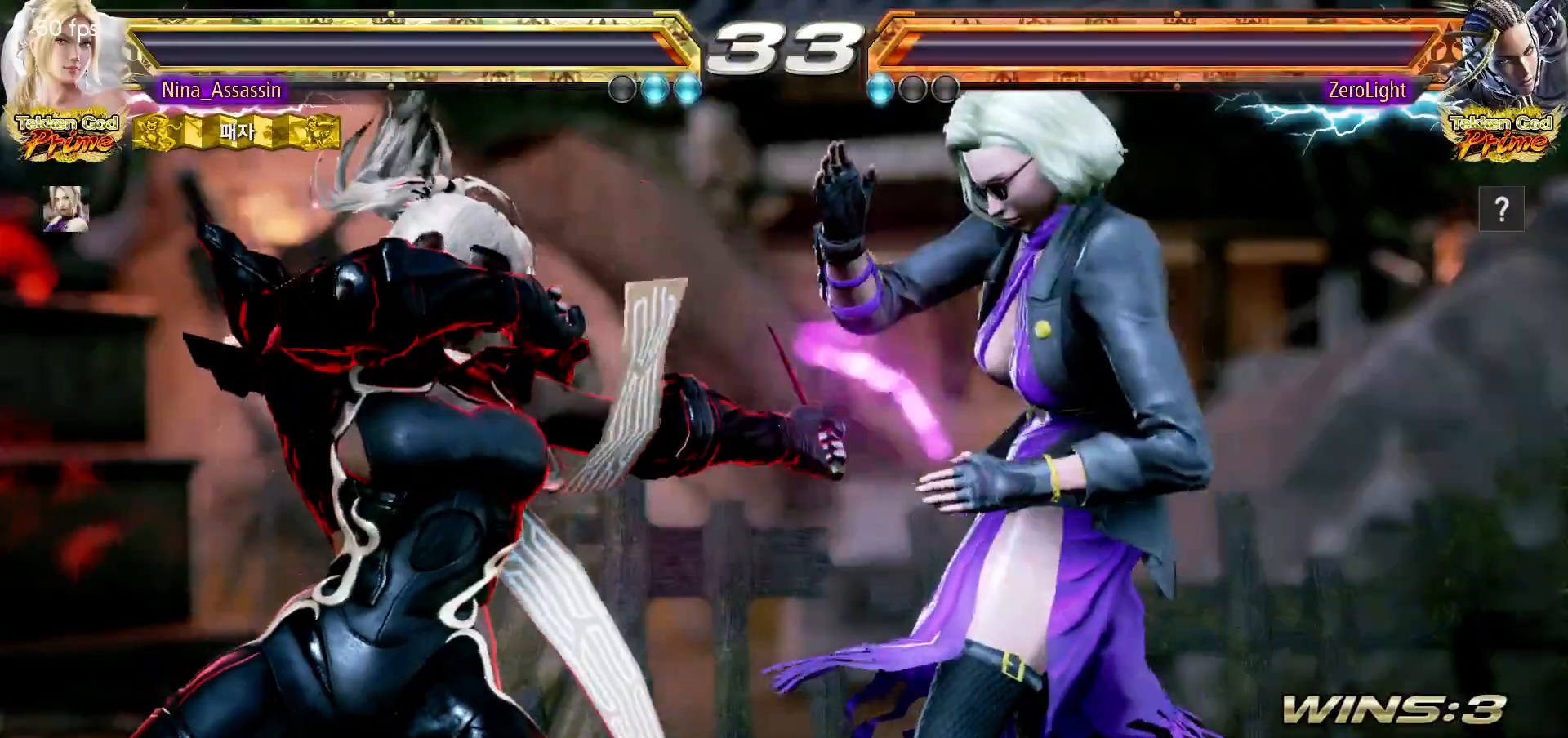
{"dt_ms": 500, "buttons": [], "left_stick": "center", "events": []}
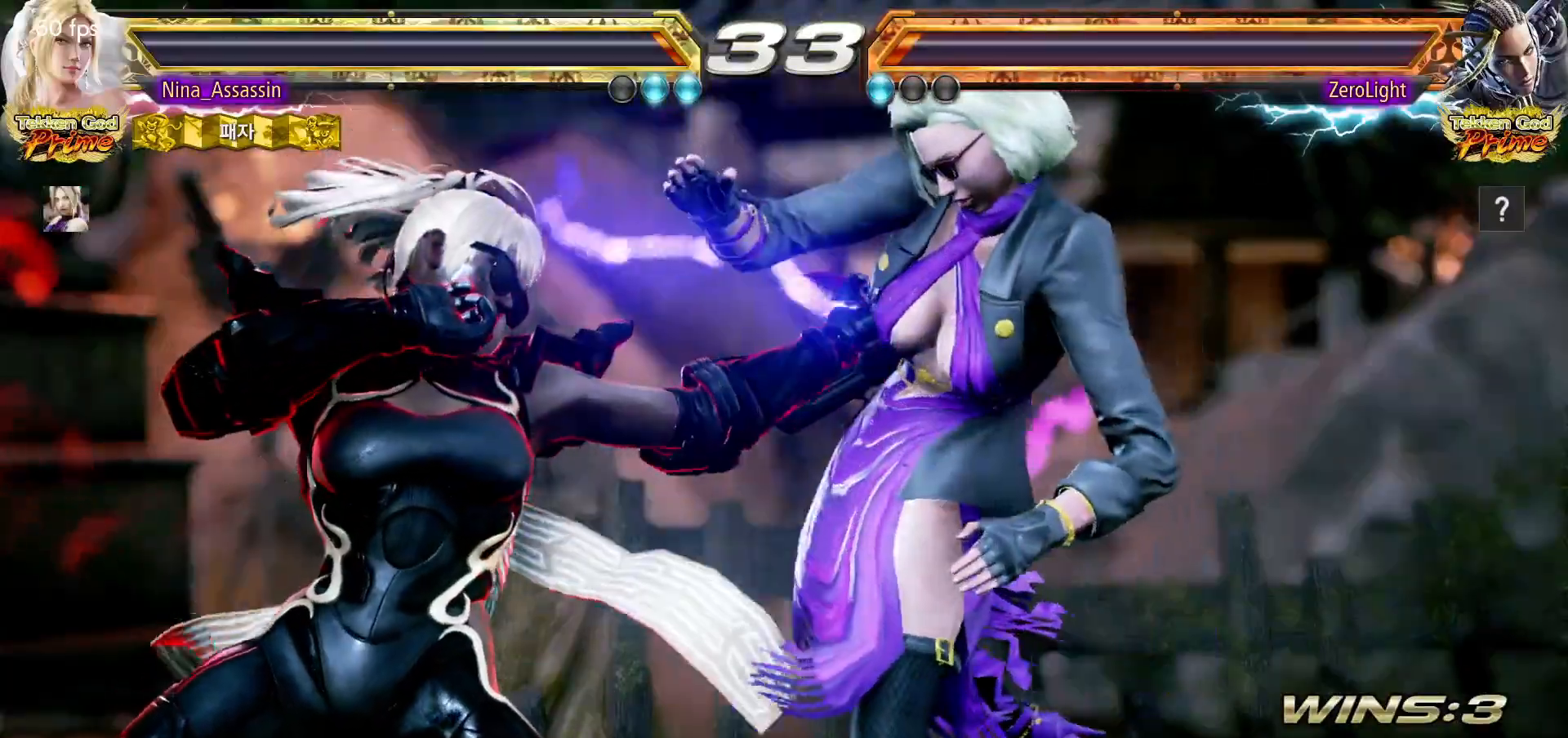
{"dt_ms": 500, "buttons": ["SQUARE"], "left_stick": "center"}
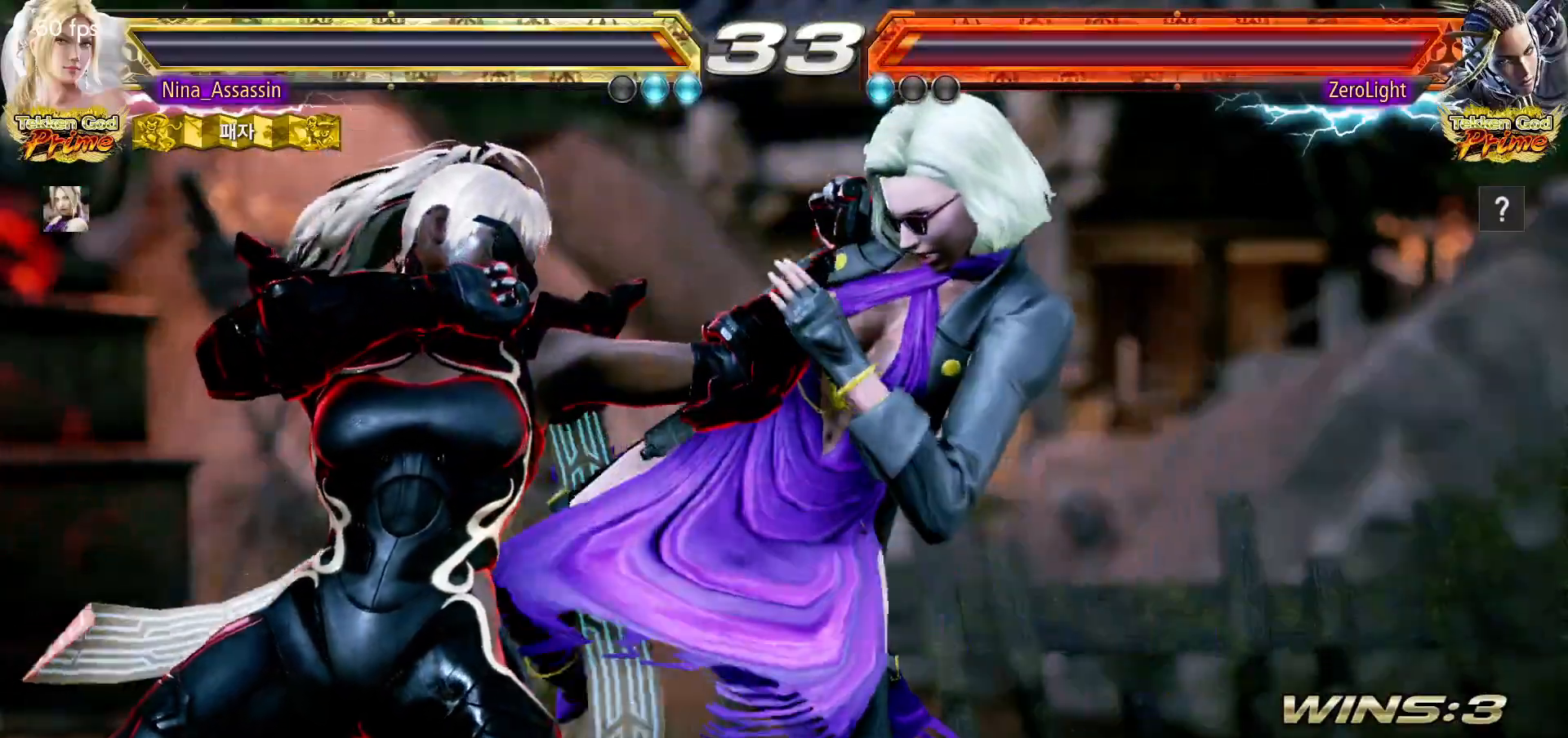
{"dt_ms": 500, "buttons": ["SQUARE"], "left_stick": "center", "events": [[33, "SQUARE", "up"], [83, "SQUARE", "down"], [117, "SQUARE", "up"], [167, "SQUARE", "down"], [200, "SQUARE", "up"], [250, "SQUARE", "down"], [283, "SQUARE", "up"], [333, "SQUARE", "down"], [367, "SQUARE", "up"], [417, "SQUARE", "down"], [450, "SQUARE", "up"], [500, "SQUARE", "down"]]}
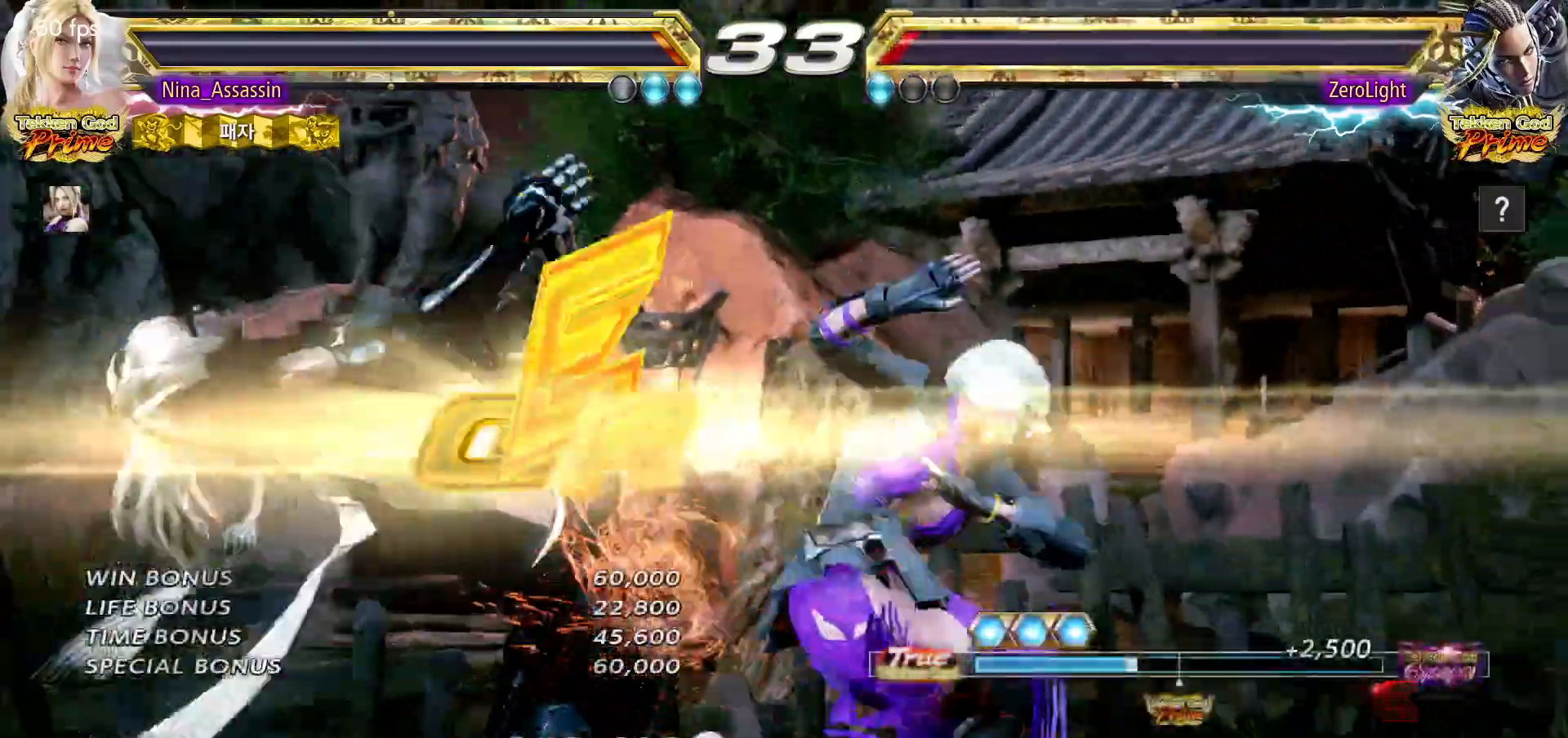
{"dt_ms": 500, "buttons": ["CIRCLE"], "left_stick": "down", "events": [[33, "SQUARE", "up"], [433, "left_stick", "down"], [483, "CIRCLE", "down"]]}
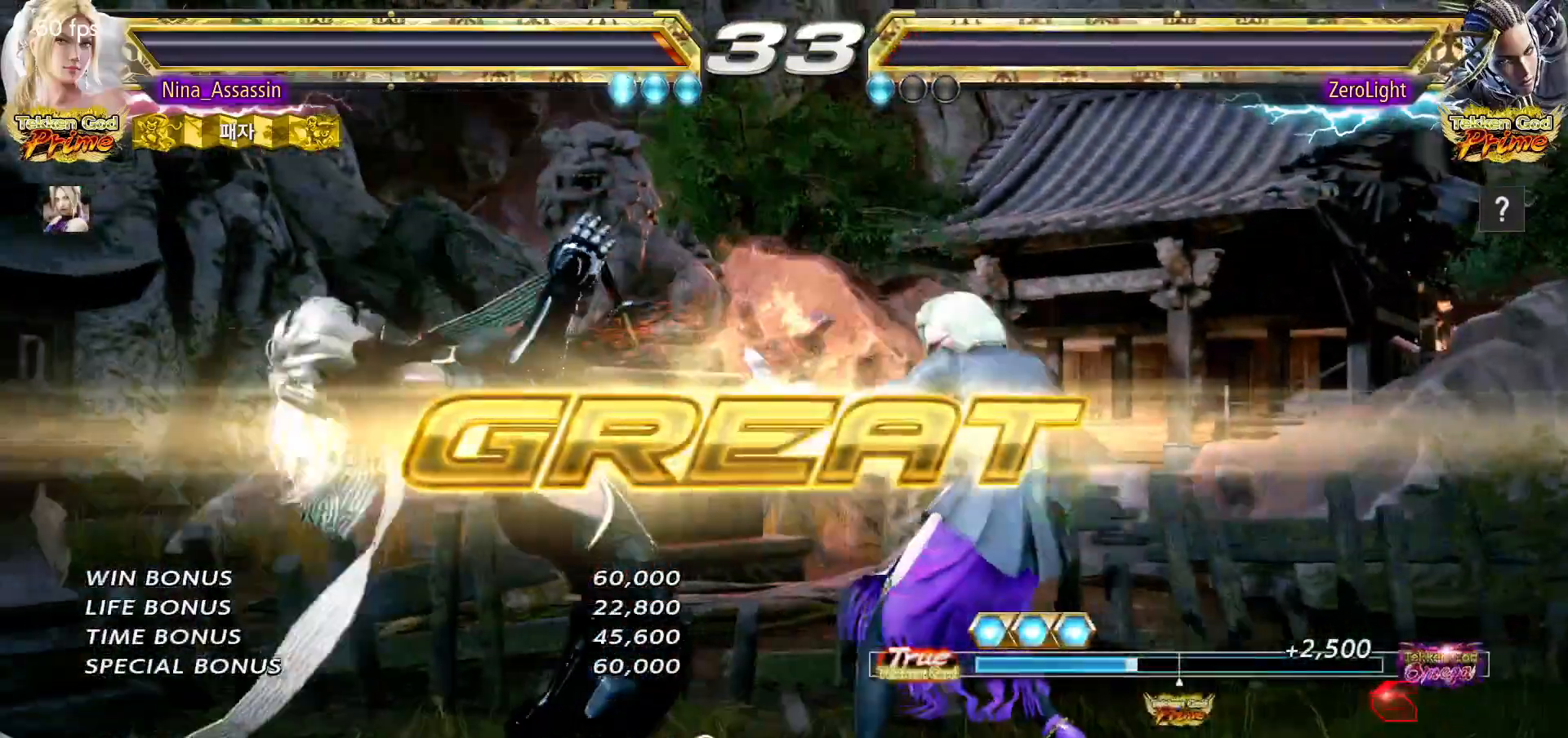
{"dt_ms": 500, "buttons": [], "left_stick": "center", "events": [[50, "CIRCLE", "up"], [83, "SQUARE", "down"], [100, "left_stick", "center"], [133, "SQUARE", "up"]]}
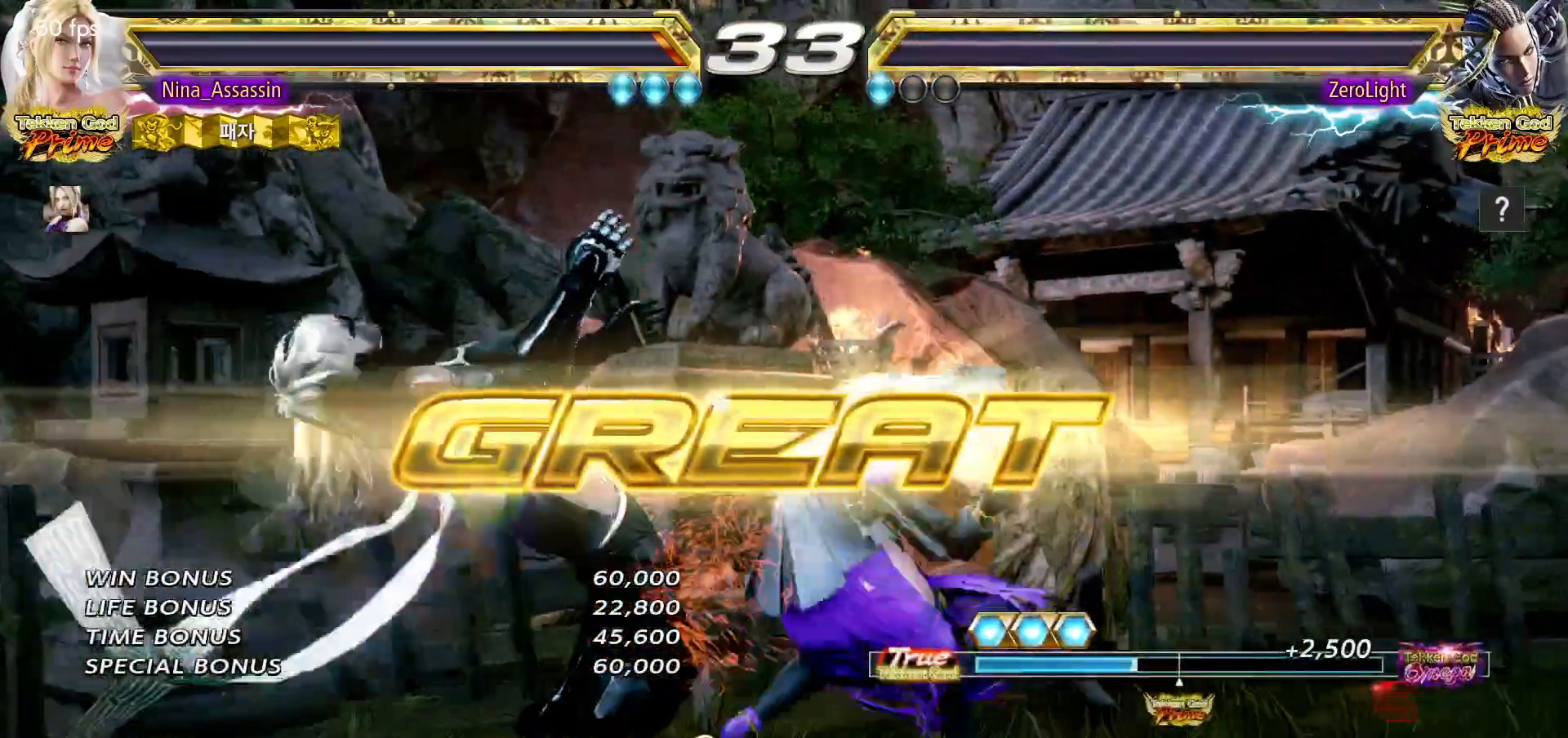
{"dt_ms": 500, "buttons": ["SQUARE"], "left_stick": "center", "events": [[333, "left_stick", "down"], [383, "CIRCLE", "down"], [433, "CIRCLE", "up"], [483, "SQUARE", "down"], [483, "left_stick", "center"]]}
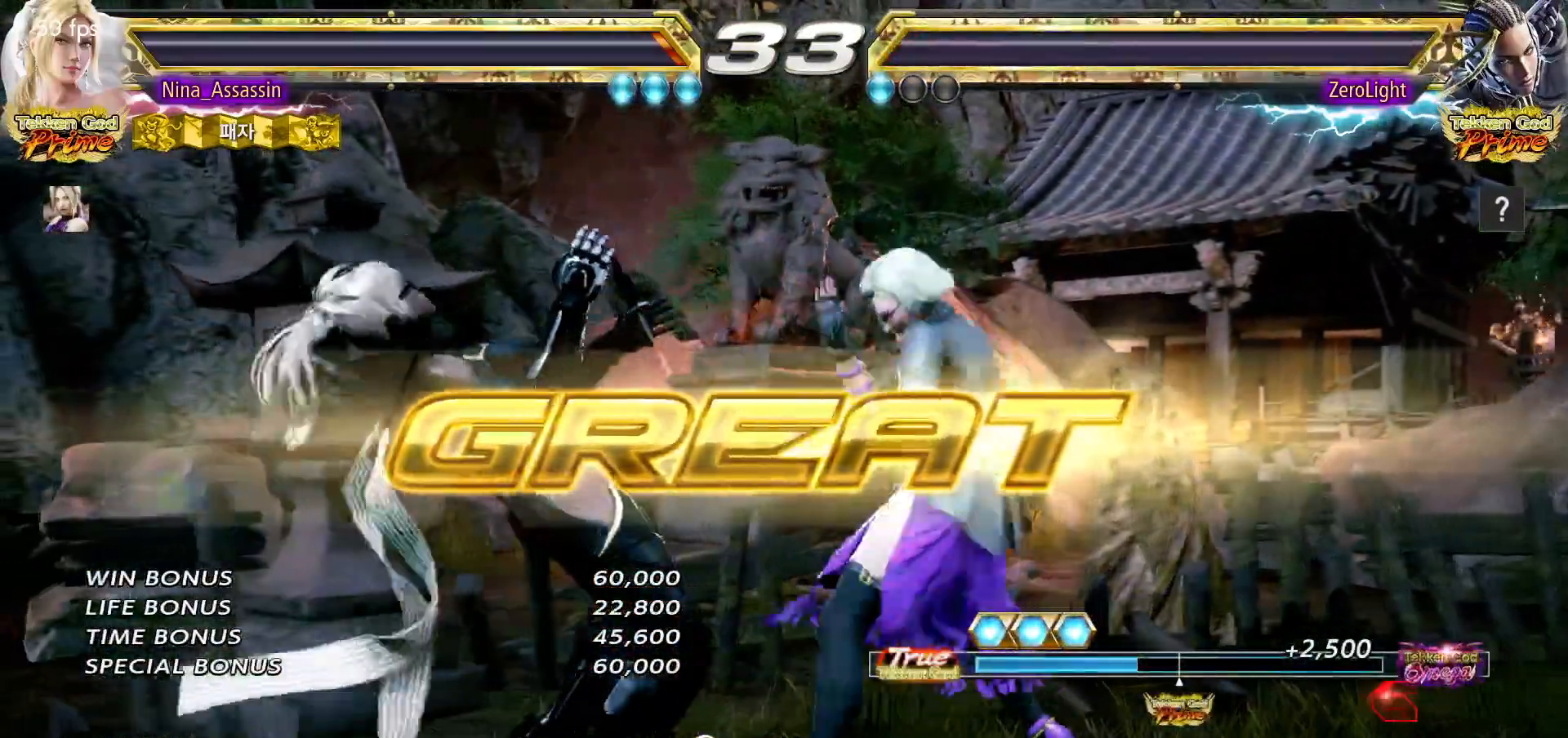
{"dt_ms": 500, "buttons": [], "left_stick": "center", "events": [[17, "SQUARE", "up"]]}
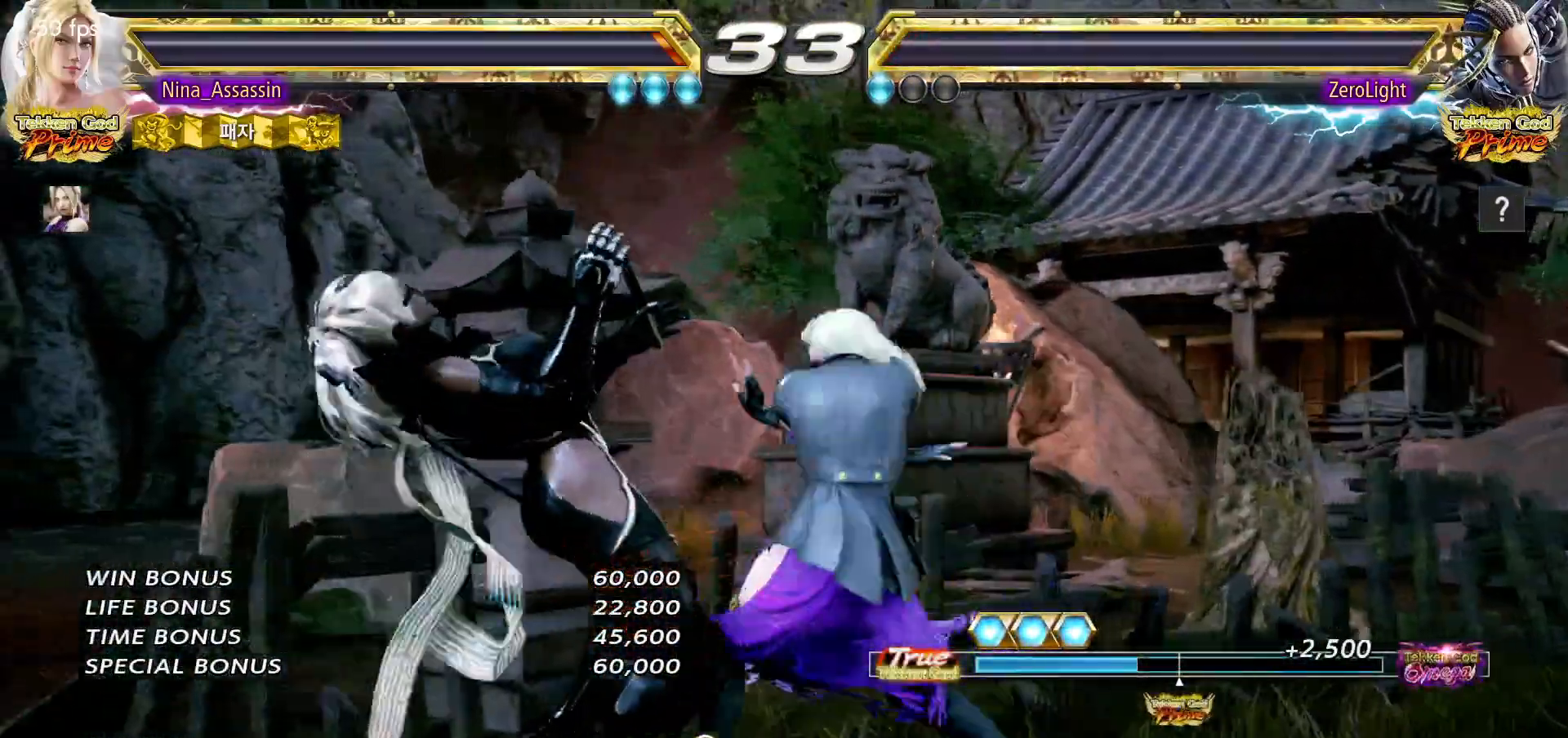
{"dt_ms": 500, "buttons": [], "left_stick": "center", "events": [[217, "left_stick", "down"], [250, "CIRCLE", "down"], [333, "CIRCLE", "up"], [367, "SQUARE", "down"], [400, "left_stick", "center"], [417, "SQUARE", "up"]]}
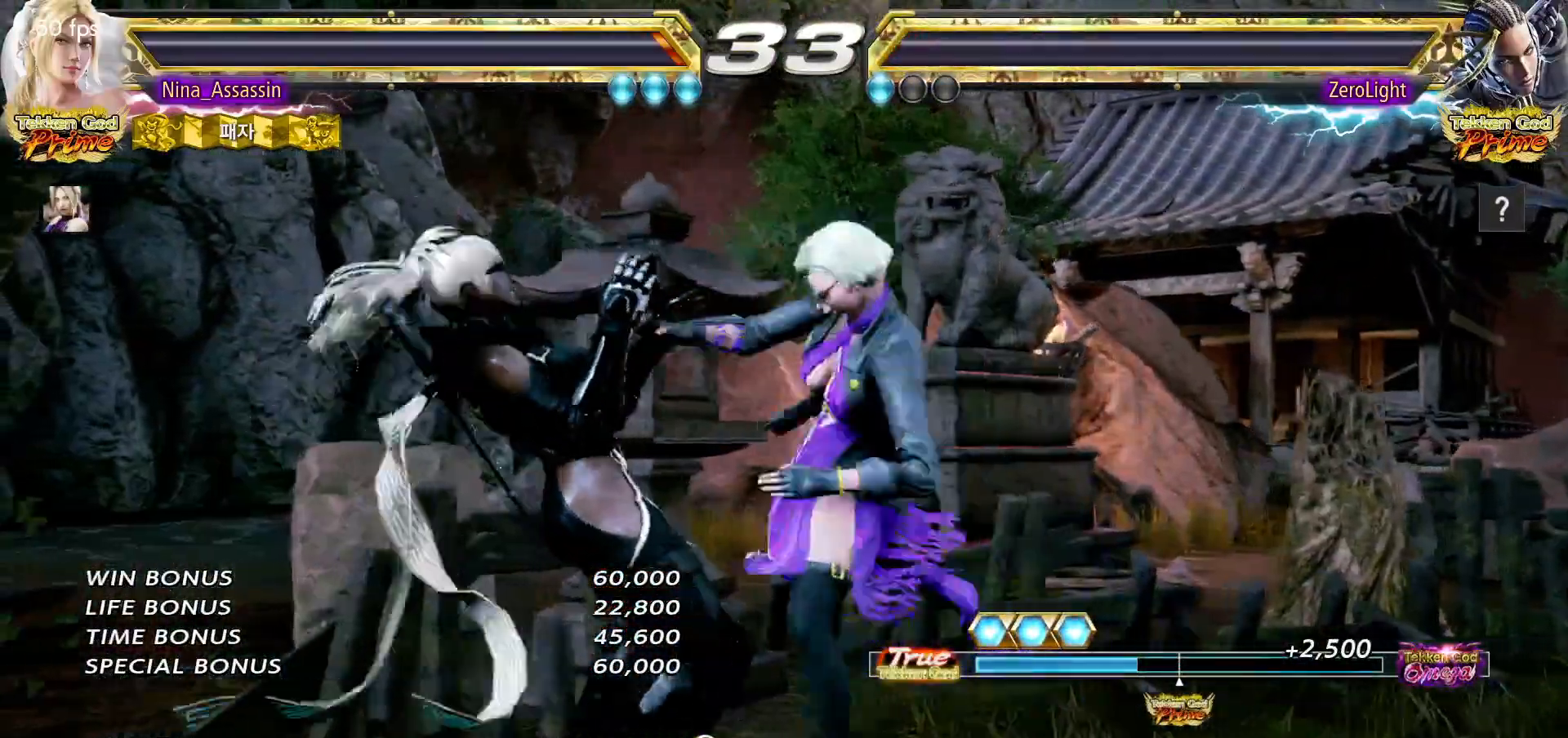
{"dt_ms": 500, "buttons": [], "left_stick": "center", "events": []}
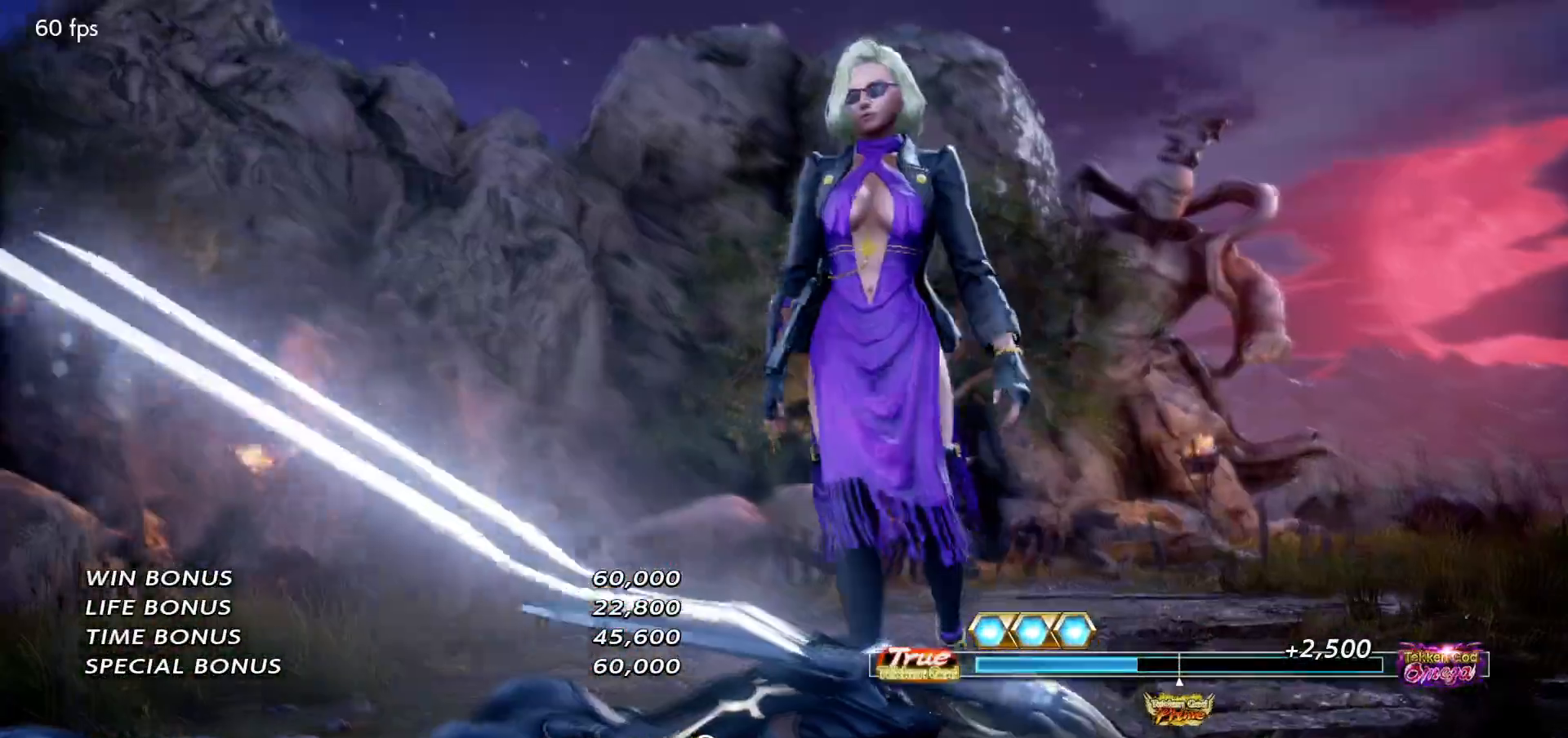
{"dt_ms": 500, "buttons": [], "left_stick": "center", "events": [[250, "START", "down"], [300, "START", "up"], [367, "START", "down"], [417, "START", "up"], [450, "START", "down"], [500, "START", "up"]]}
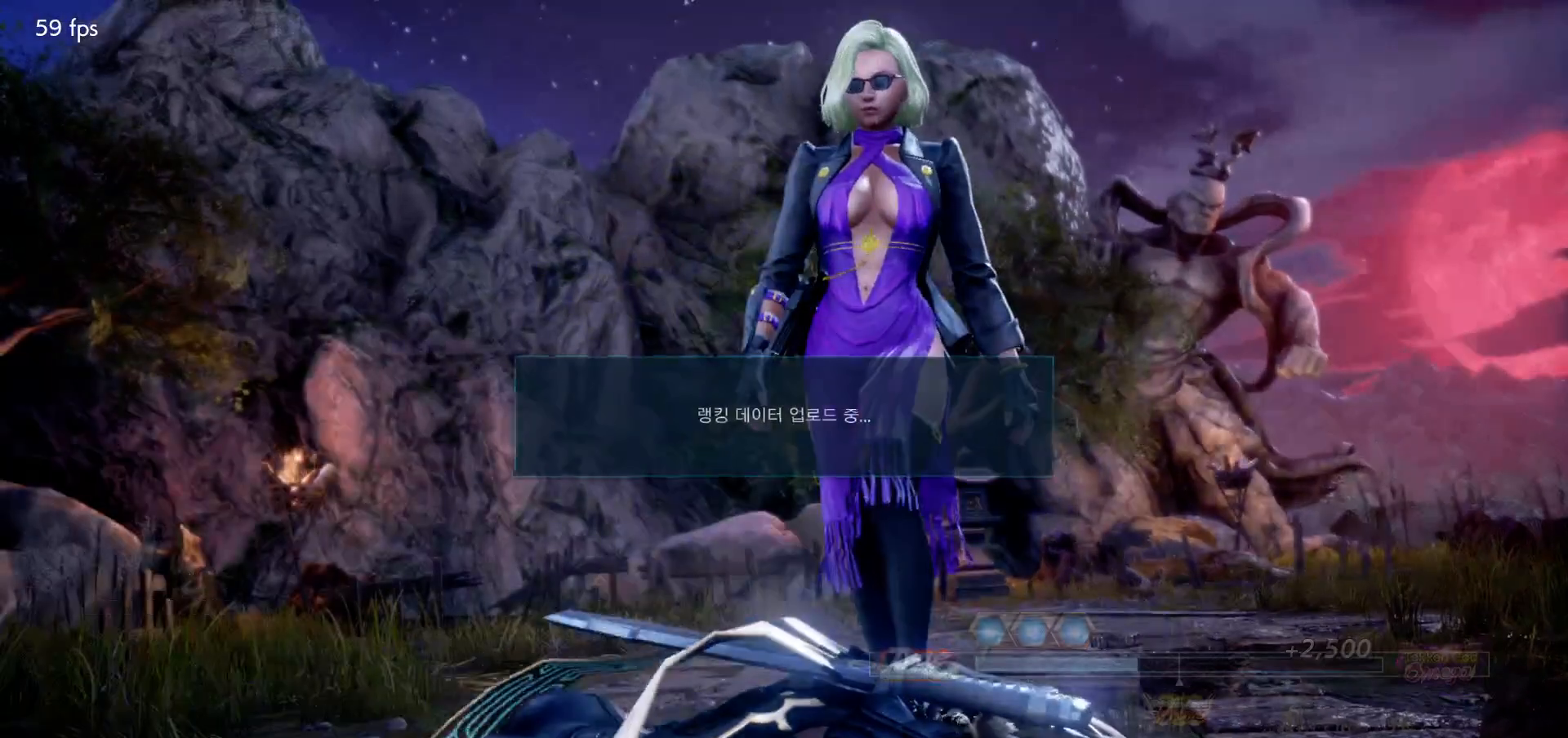
{"dt_ms": 500, "buttons": [], "left_stick": "center", "events": [[50, "START", "down"], [83, "START", "up"], [133, "START", "down"], [183, "START", "up"], [217, "START", "down"], [250, "START", "up"], [300, "START", "down"], [333, "START", "up"], [367, "START", "down"], [417, "START", "up"]]}
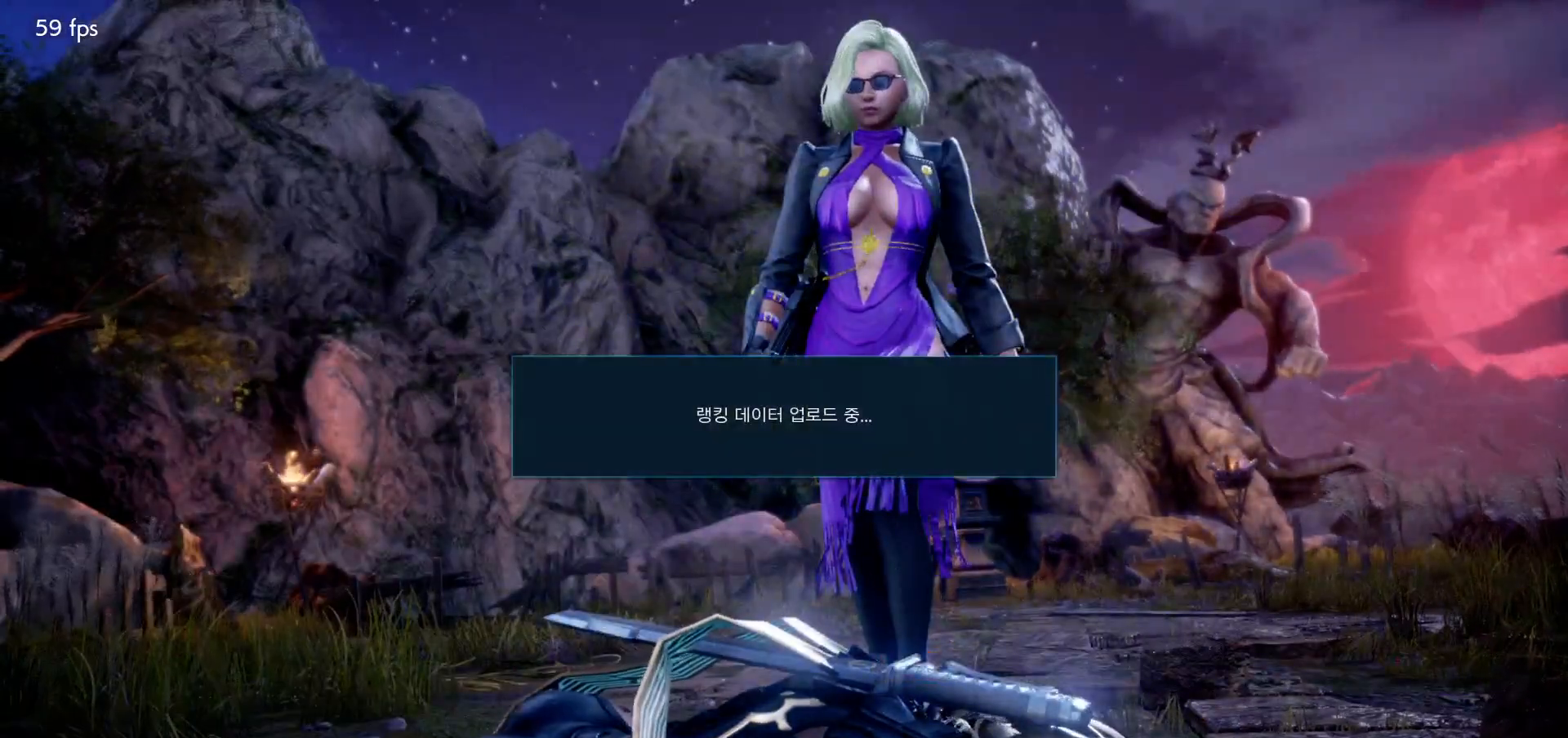
{"dt_ms": 500, "buttons": [], "left_stick": "center", "events": [[417, "CROSS", "down"], [483, "CROSS", "up"]]}
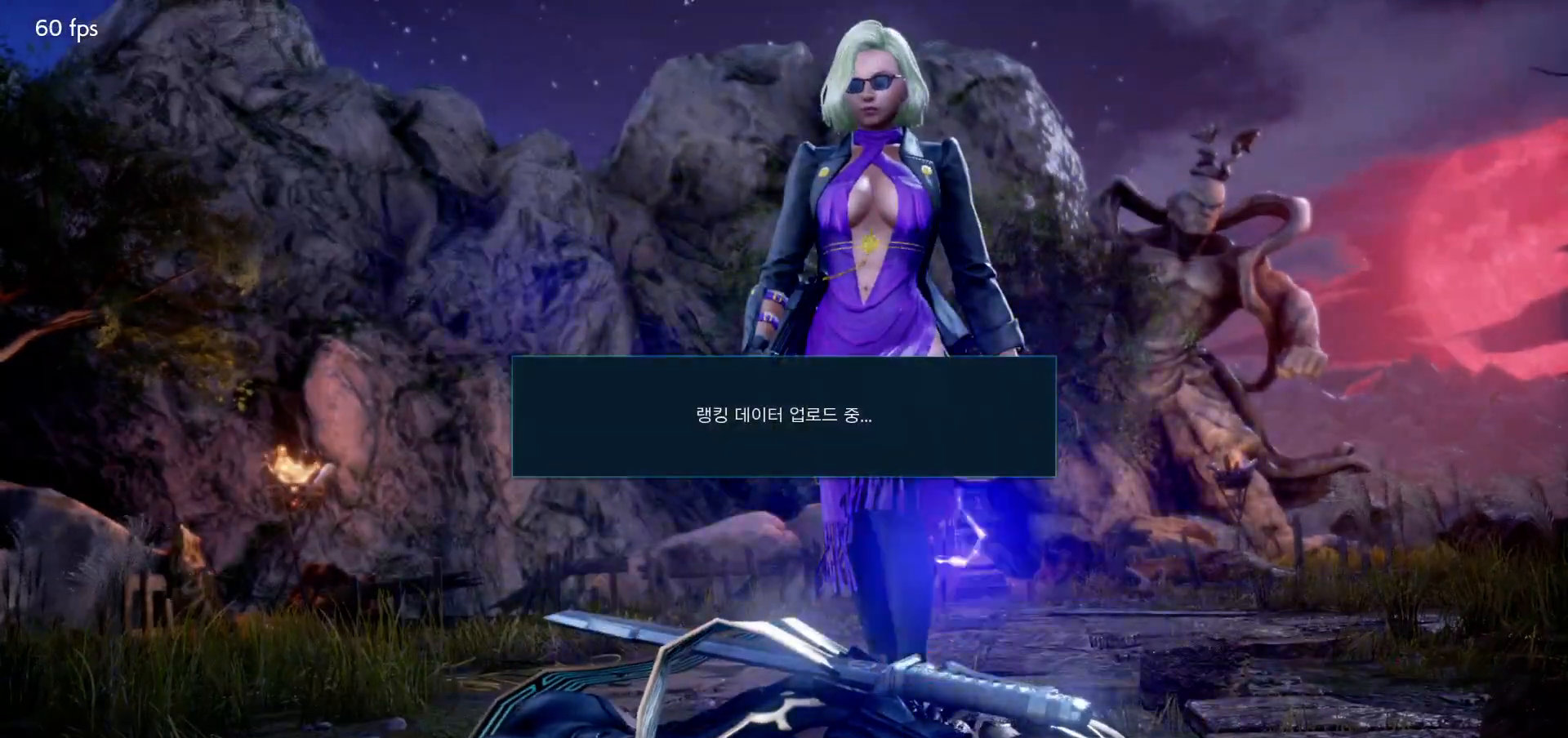
{"dt_ms": 500, "buttons": ["CROSS"], "left_stick": "center", "events": [[33, "CROSS", "down"], [117, "CROSS", "up"], [183, "CROSS", "down"], [250, "CROSS", "up"], [317, "CROSS", "down"], [400, "CROSS", "up"], [467, "CROSS", "down"]]}
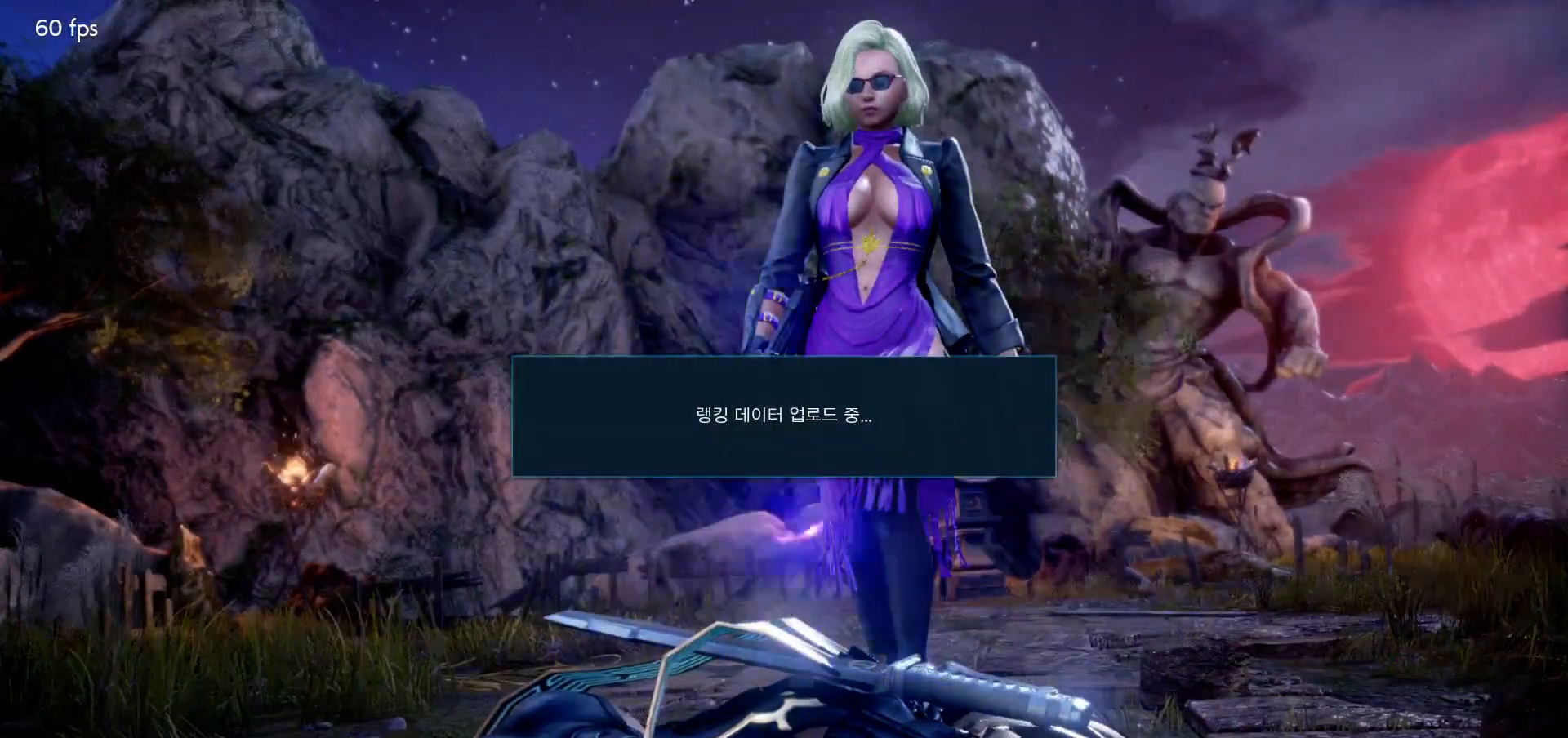
{"dt_ms": 500, "buttons": [], "left_stick": "center", "events": [[33, "CROSS", "up"], [117, "CROSS", "down"], [183, "CROSS", "up"], [267, "CROSS", "down"], [350, "CROSS", "up"], [417, "CROSS", "down"], [483, "CROSS", "up"]]}
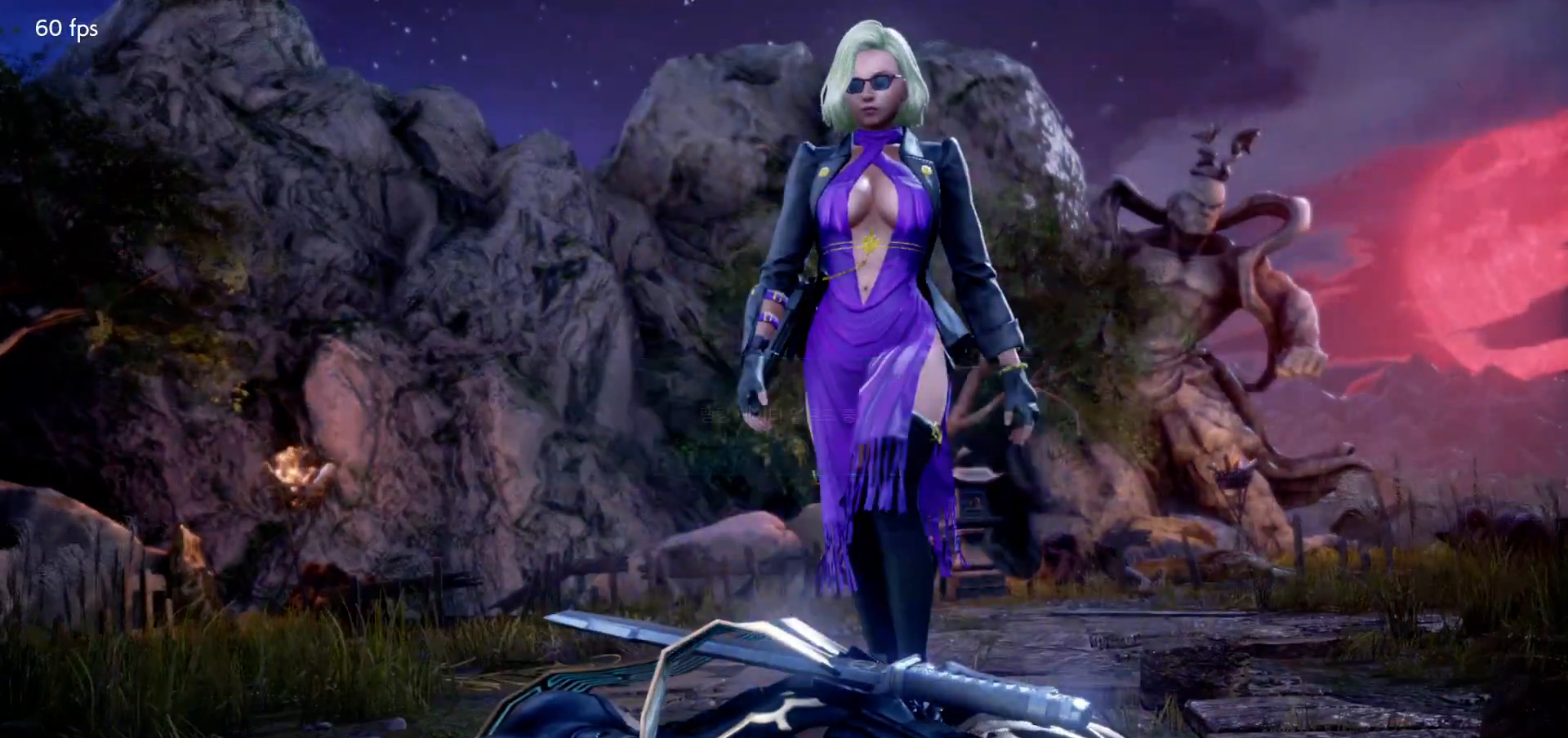
{"dt_ms": 500, "buttons": [], "left_stick": "center", "events": [[50, "CROSS", "down"], [133, "CROSS", "up"], [217, "CROSS", "down"], [283, "CROSS", "up"], [367, "CROSS", "down"], [433, "CROSS", "up"]]}
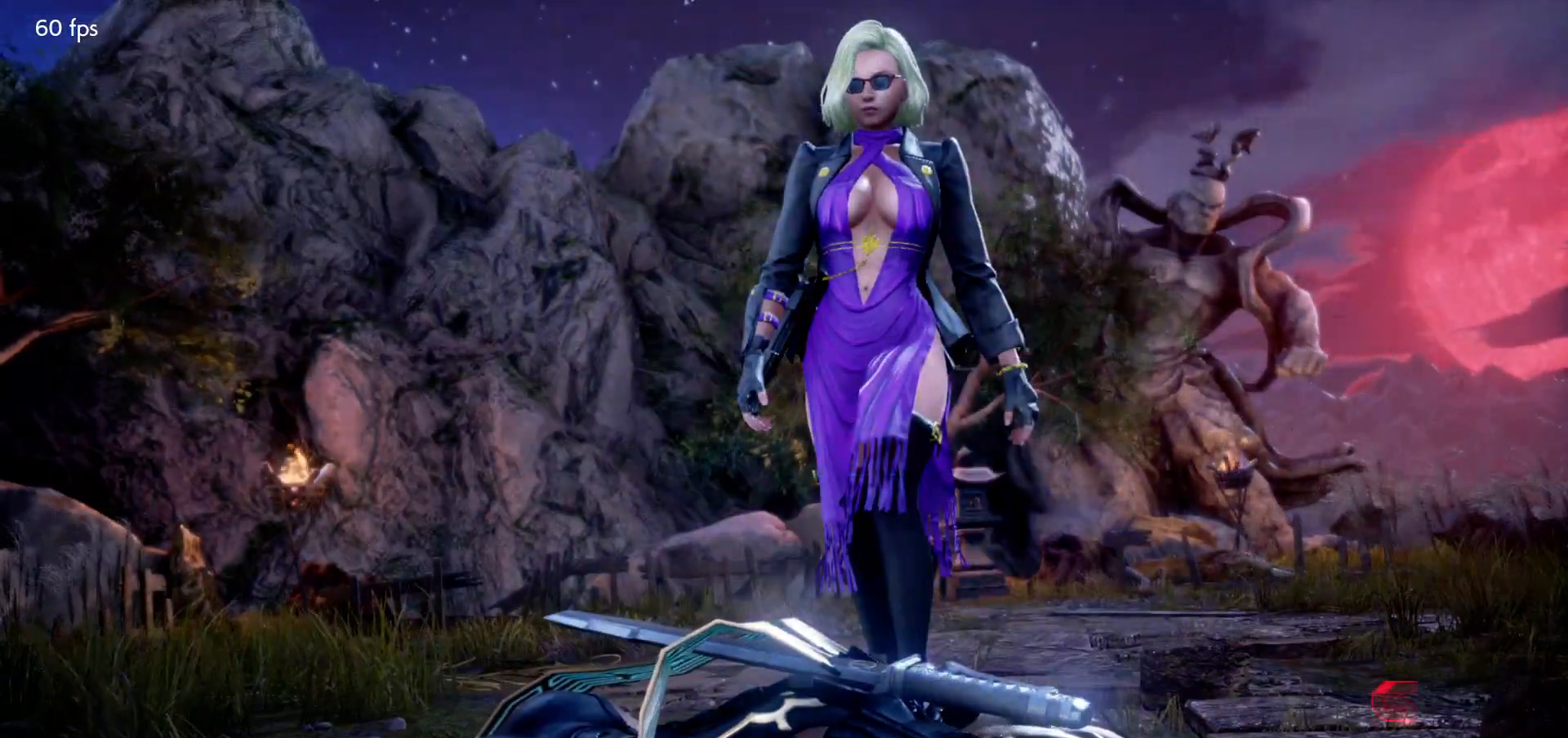
{"dt_ms": 500, "buttons": [], "left_stick": "center", "events": [[17, "CROSS", "down"], [67, "CROSS", "up"], [150, "CROSS", "down"], [200, "CROSS", "up"], [267, "CROSS", "down"], [300, "CROSS", "up"], [367, "CROSS", "down"], [417, "CROSS", "up"], [450, "CROSS", "down"], [500, "CROSS", "up"]]}
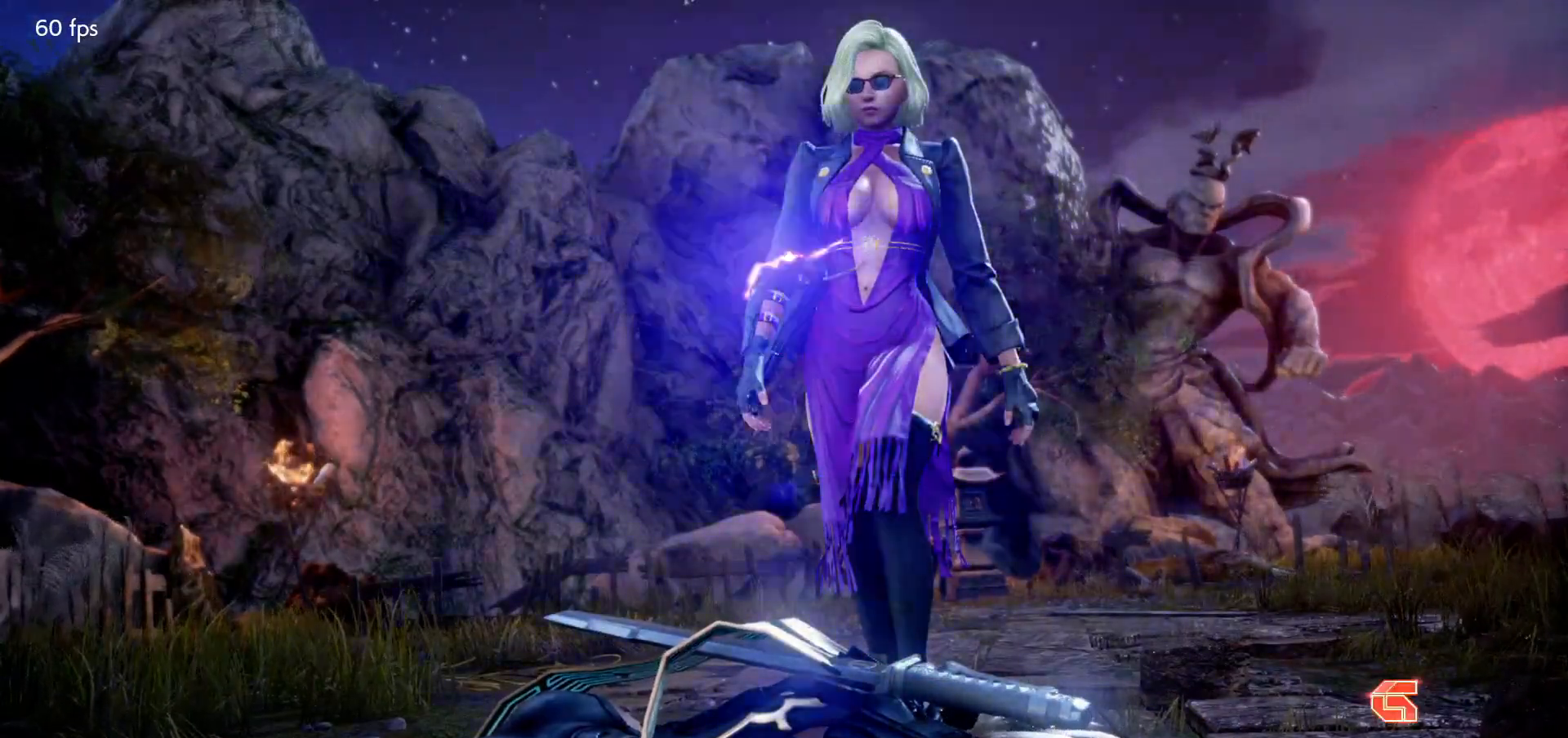
{"dt_ms": 500, "buttons": [], "left_stick": "center", "events": [[33, "CROSS", "down"], [83, "CROSS", "up"], [117, "CROSS", "down"], [150, "CROSS", "up"], [183, "CROSS", "down"], [233, "CROSS", "up"], [283, "CROSS", "down"], [300, "CROSS", "up"], [350, "CROSS", "down"], [400, "CROSS", "up"], [433, "CROSS", "down"], [467, "CROSS", "up"]]}